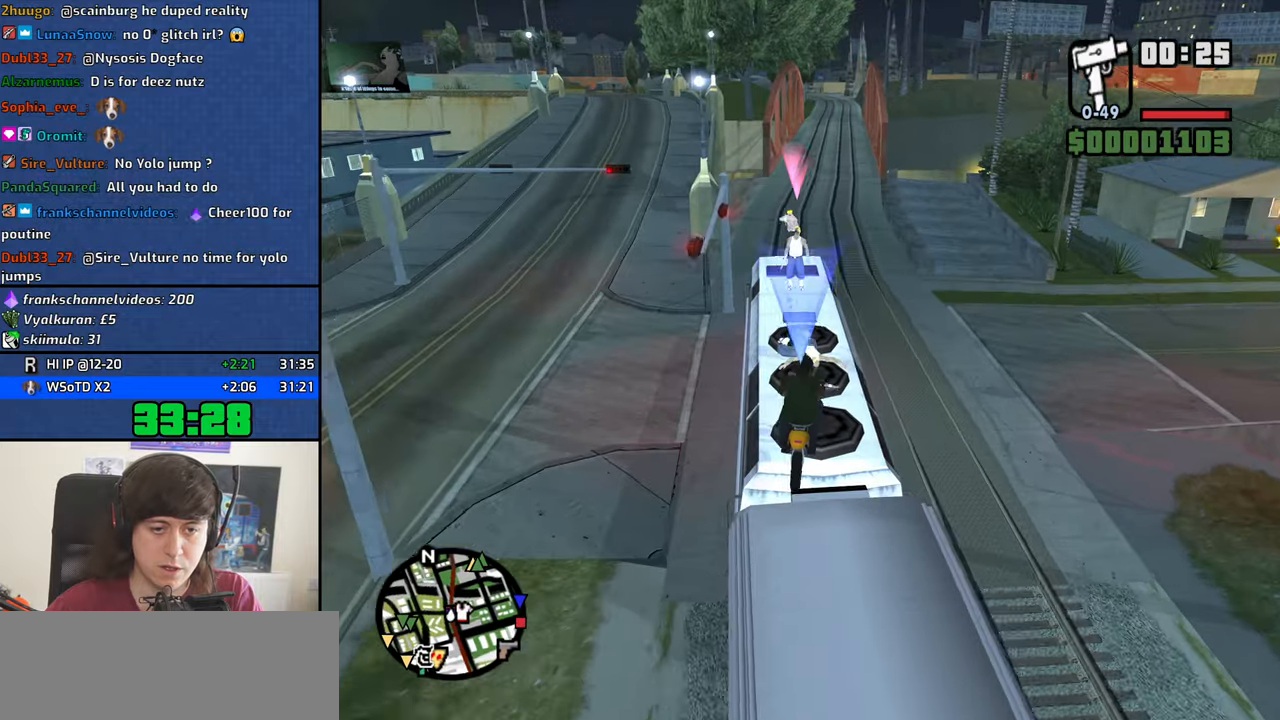
Gameplay with keyboard and mouse; each line is a JSON object with the keys and mouse buttons held at the frame after it. "events" lists presses ("down") and releases ("up") of "1", "2", "3", "4", "5", "6", "8", "a", "alt", "b", "c", "ctrl", "d", "down", "e", "escape", "f", "f1", "f2", "f3", "g", "h", "left", "n", "num2", "q", "r", "right", "s", "shift", "space", "t", "tab", "up", "v", "w", "x", "y", "z", "mouse_left", "mouse_middle", "mouse_right", "mouse_wheel_up" and "mouse_wheel_down" between this image and that frame as [ms after this image, input, new state], when the widget could be followed in between. "mouse_left", "mouse_middle", "mouse_right", "mouse_wheel_up", "mouse_wheel_down" = the "left", "middle", "right", "wheel_up", "wheel_down" buttons of the "mouse" list. No other keys are recorded. Mouse movement is not recorded.
{"keys": ["w"], "mouse": ["left"], "events": [[83, "mouse_left", "down"], [133, "a", "up"]]}
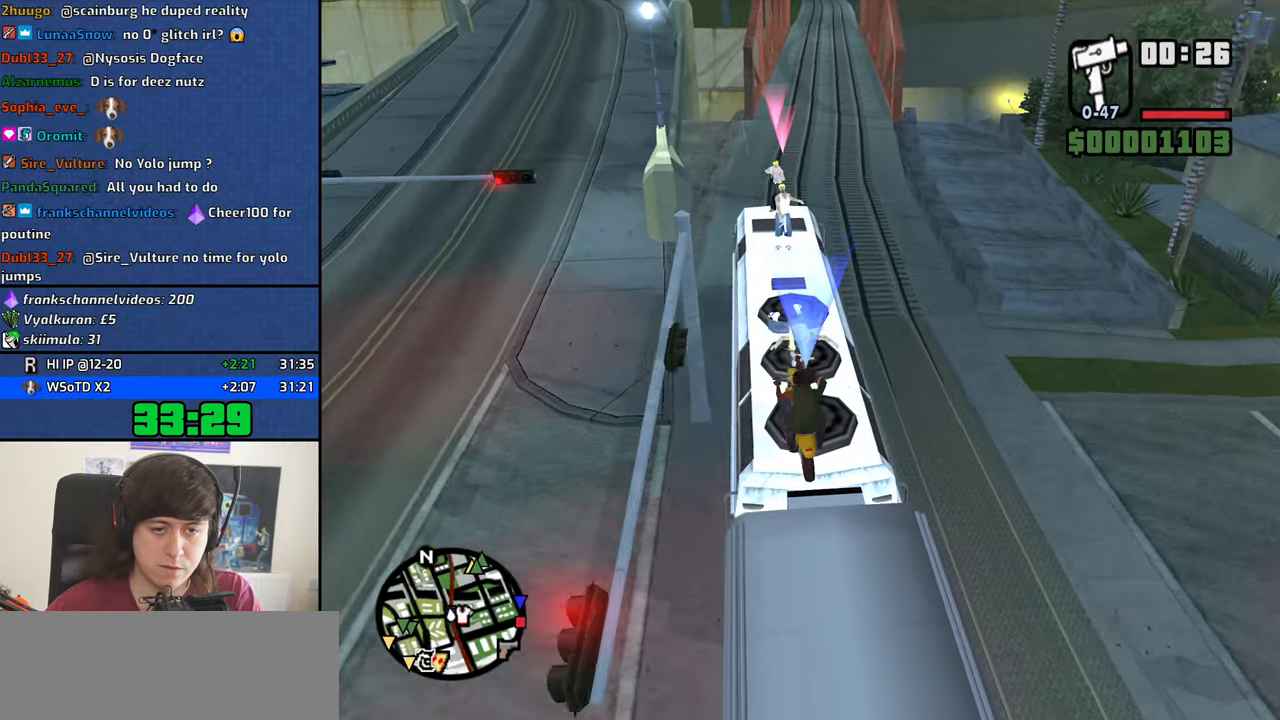
{"keys": ["d", "w"], "mouse": ["left"], "events": [[483, "d", "down"]]}
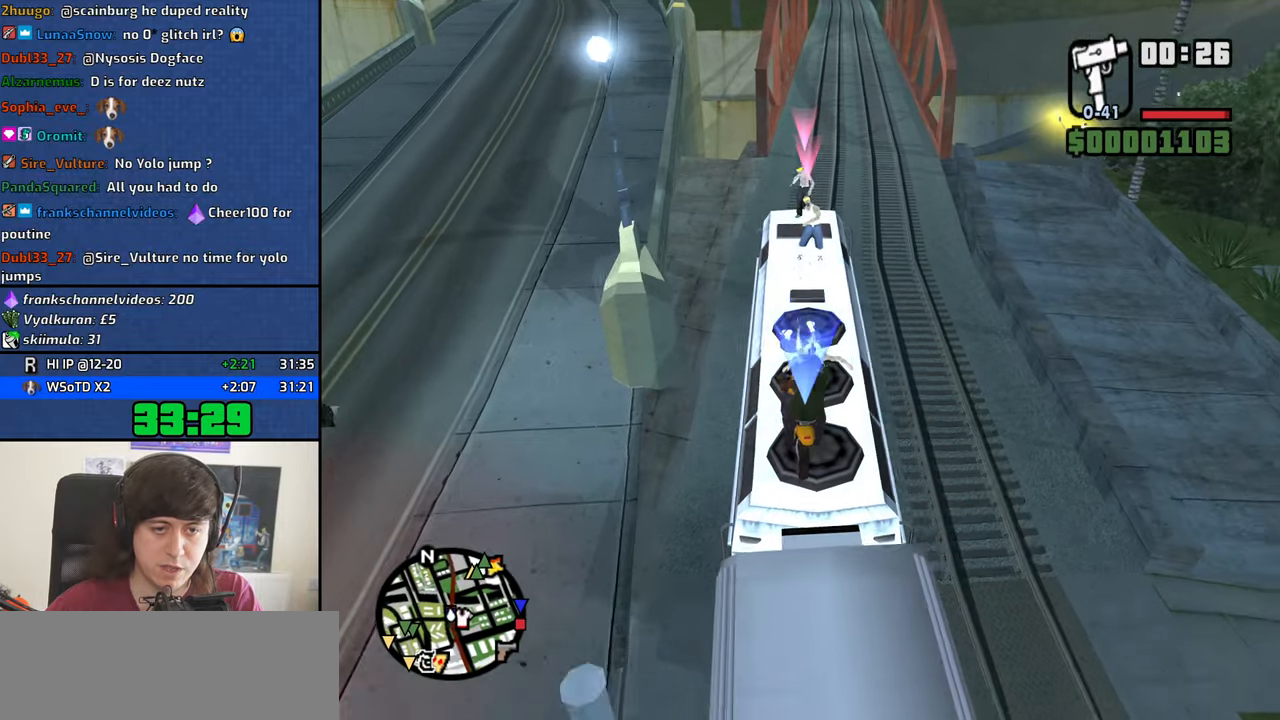
{"keys": ["d", "w"], "mouse": ["left"], "events": [[67, "mouse_left", "up"], [250, "d", "up"], [350, "d", "down"], [350, "mouse_left", "down"]]}
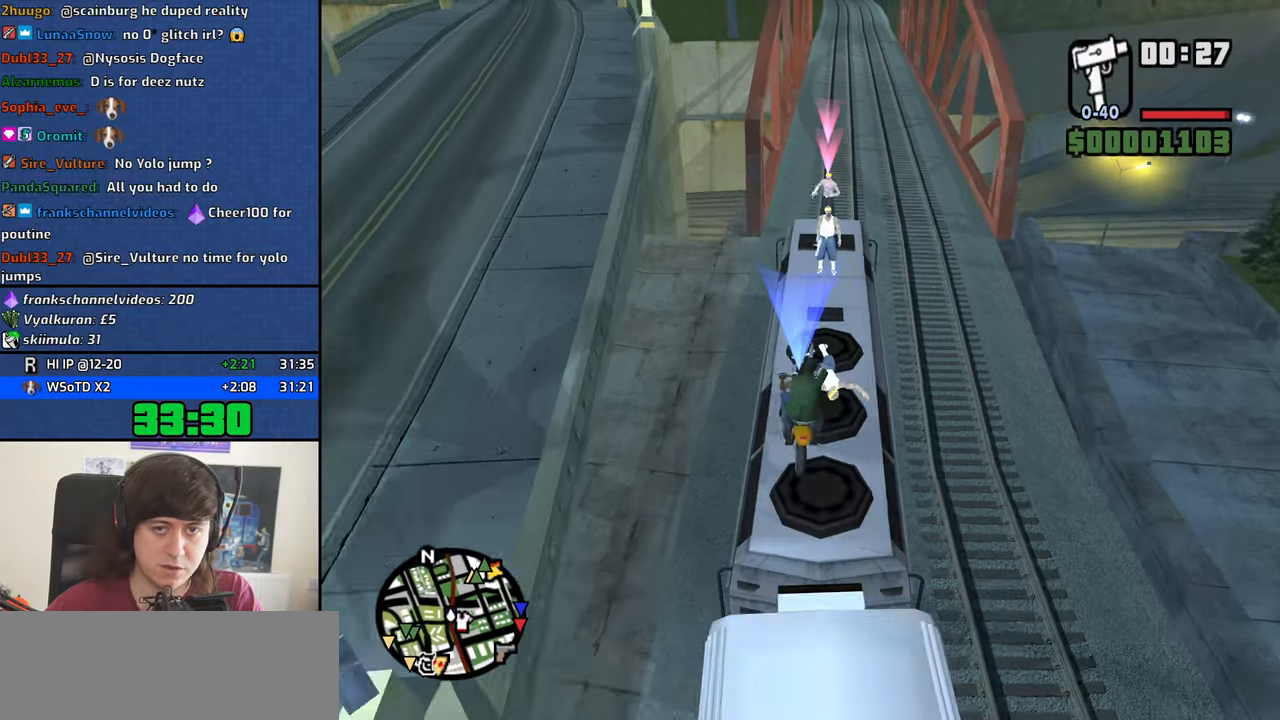
{"keys": ["w"], "mouse": ["left"], "events": [[133, "5", "down"], [367, "5", "up"], [367, "d", "up"], [417, "d", "down"], [500, "d", "up"]]}
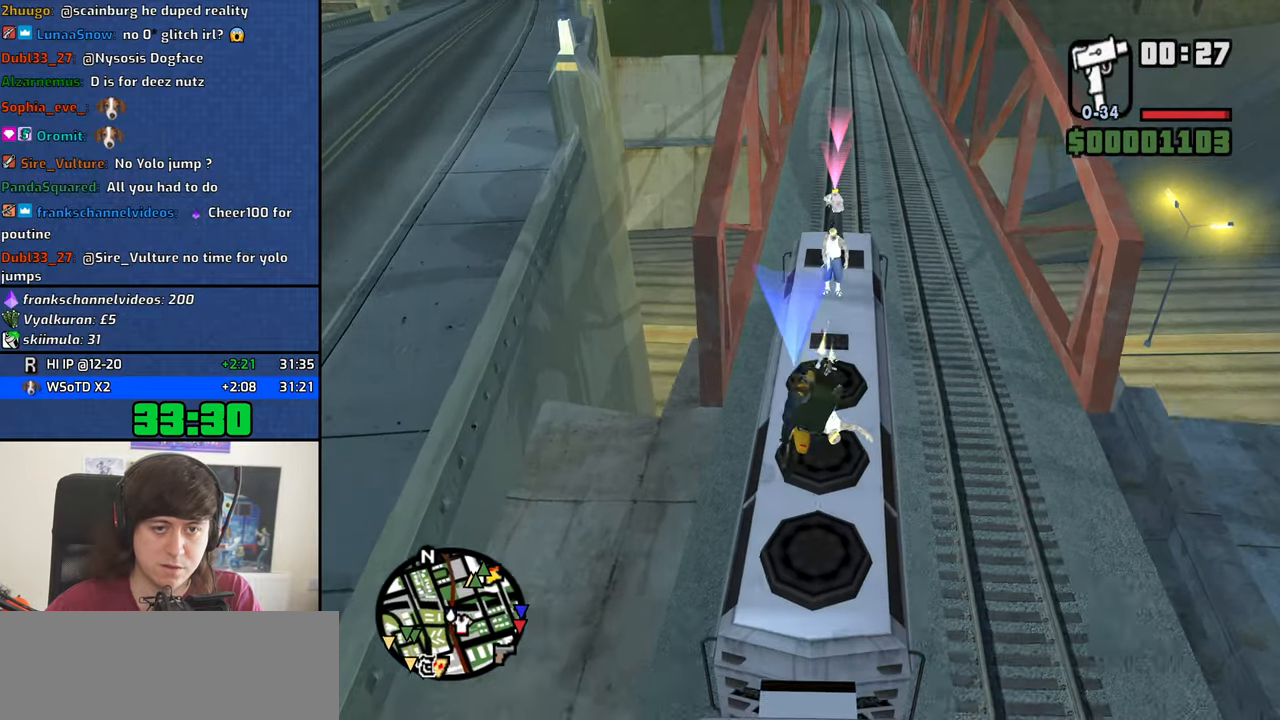
{"keys": ["w"], "mouse": ["left"], "events": [[100, "a", "down"], [233, "w", "up"], [283, "a", "up"], [433, "w", "down"]]}
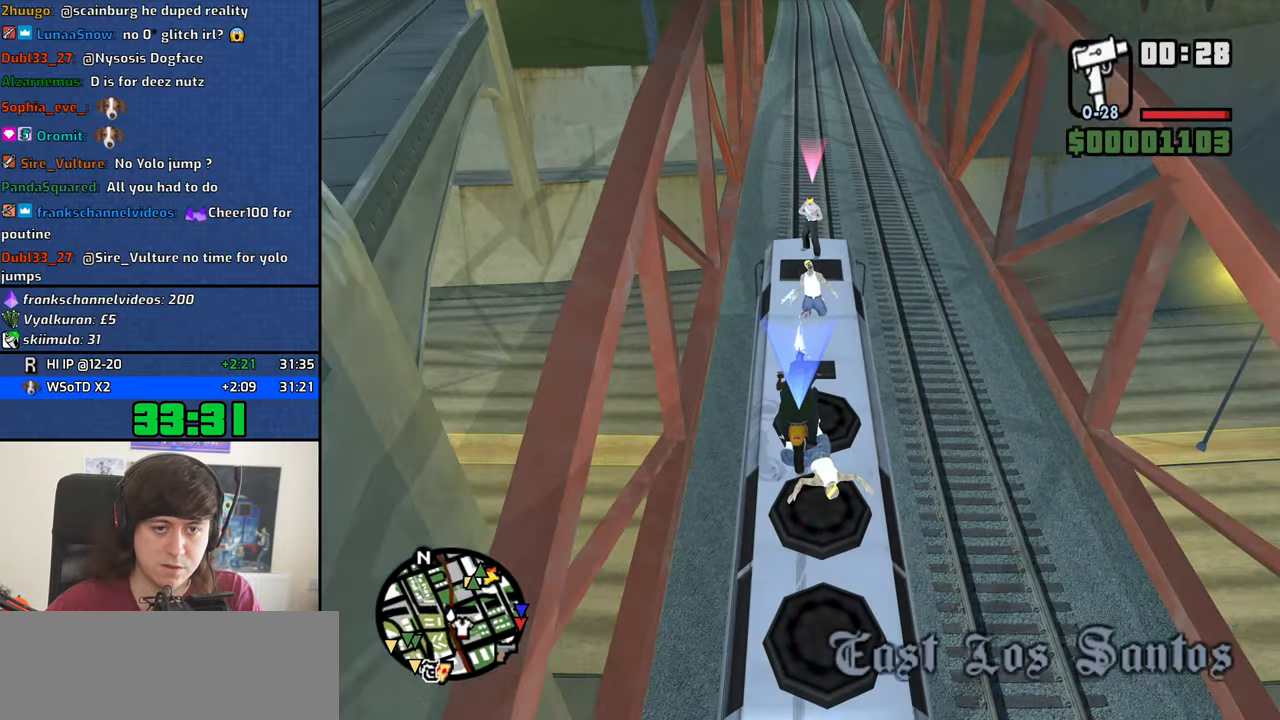
{"keys": ["w"], "mouse": ["left"], "events": [[300, "a", "down"], [400, "a", "up"]]}
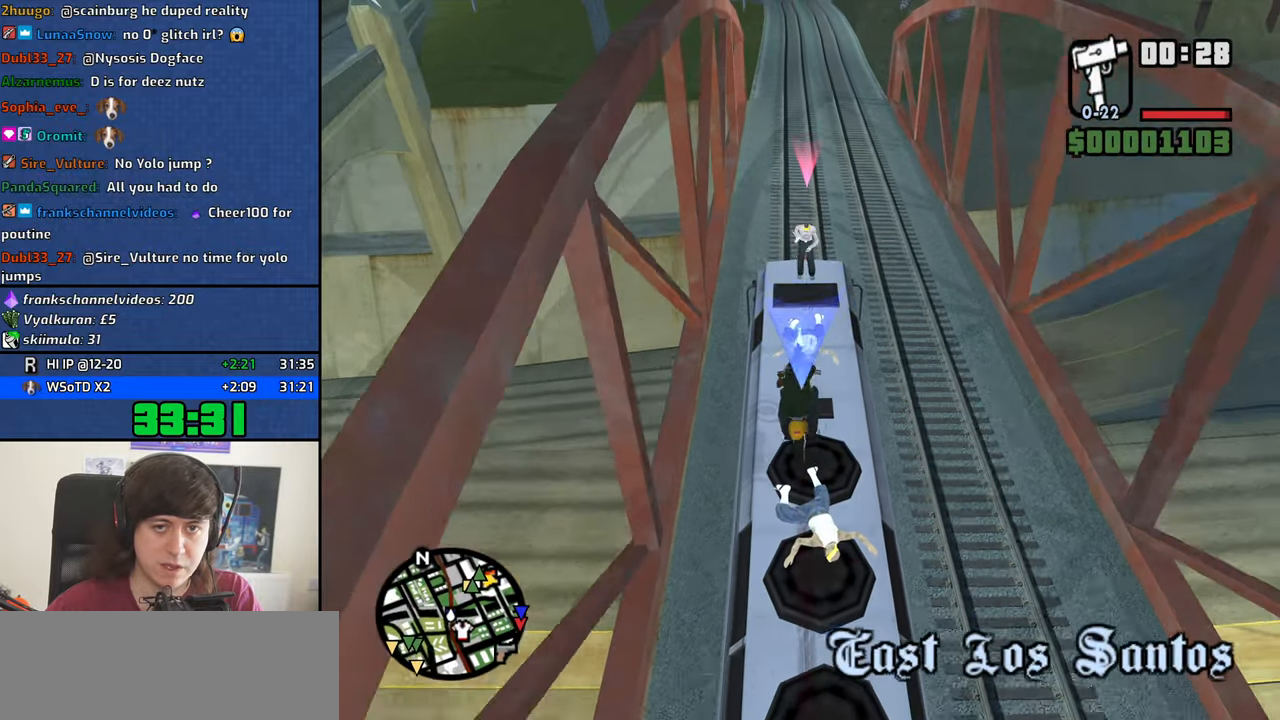
{"keys": ["w"], "mouse": ["left"], "events": []}
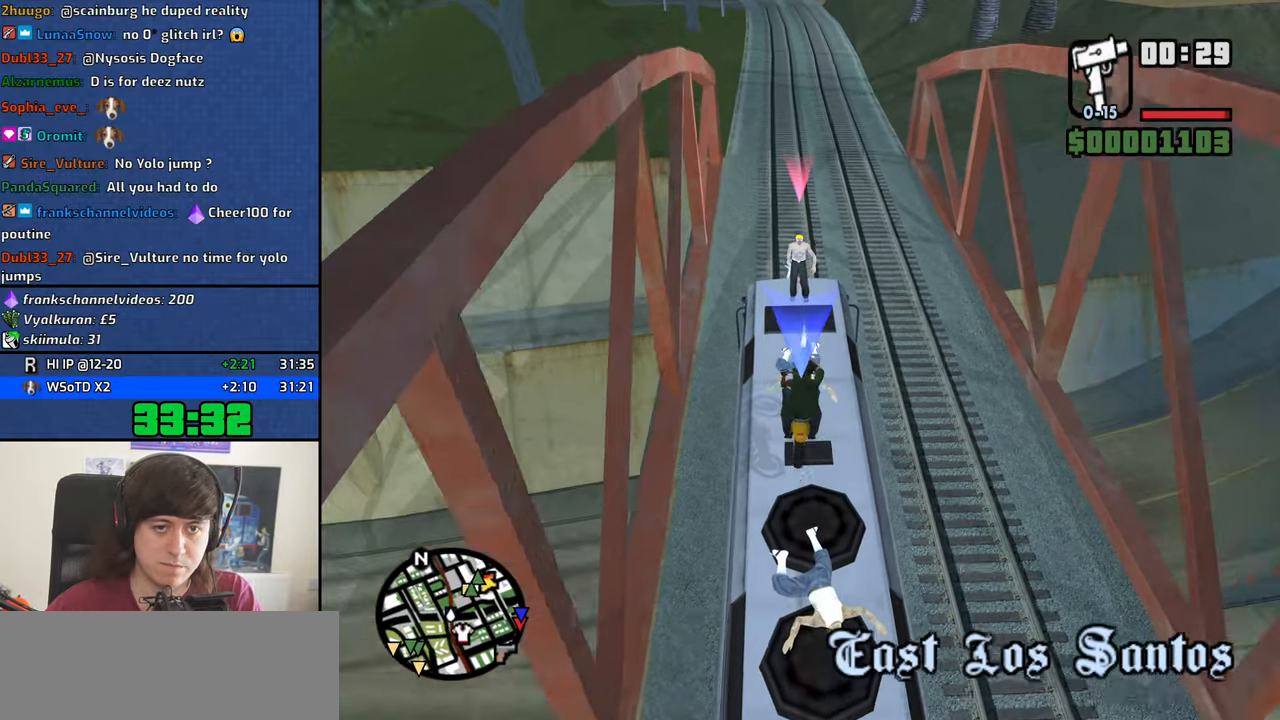
{"keys": ["w"], "mouse": ["left"], "events": []}
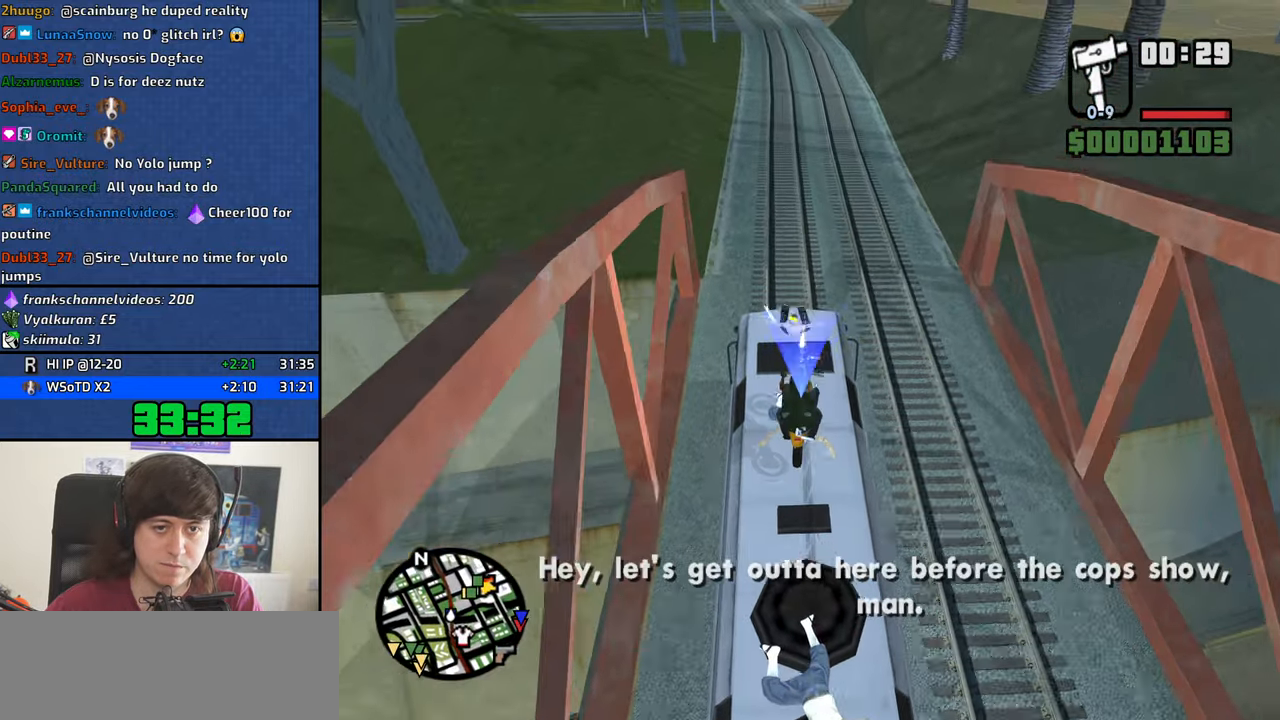
{"keys": ["w"], "mouse": [], "events": [[67, "mouse_left", "up"], [167, "a", "down"], [350, "a", "up"]]}
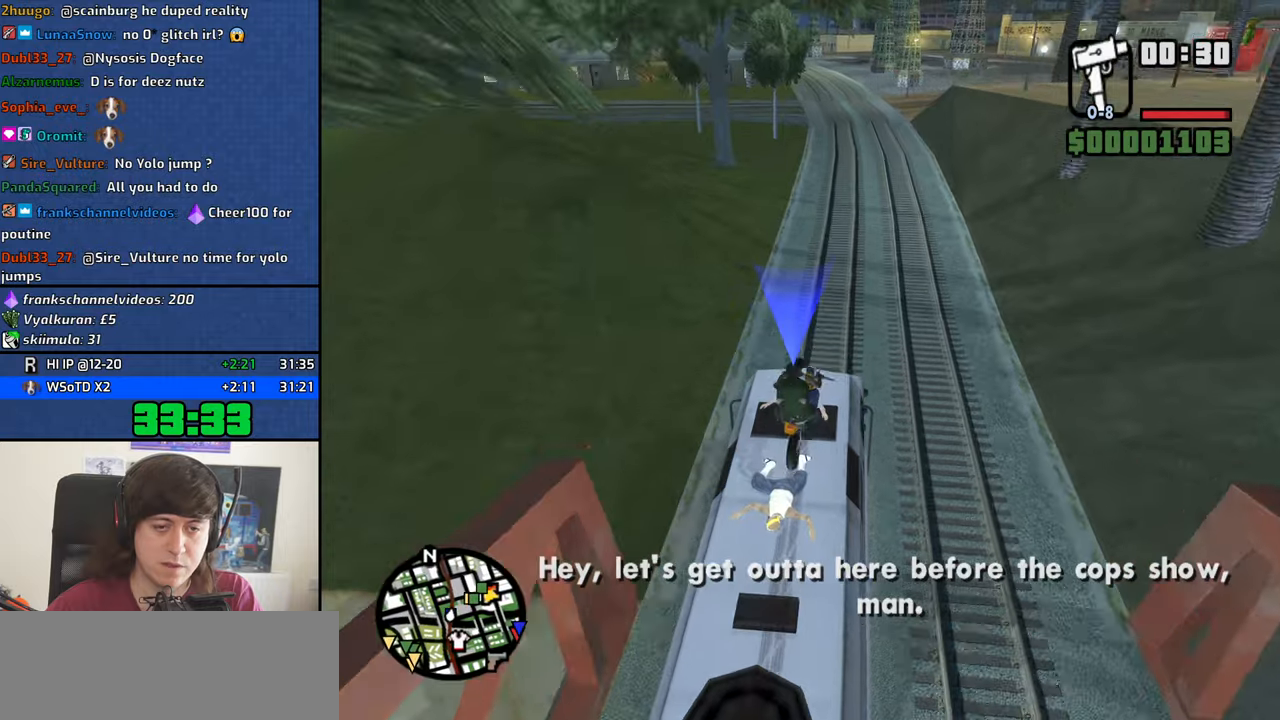
{"keys": ["w"], "mouse": [], "events": [[16, "5", "down"], [333, "5", "up"], [383, "d", "down"], [433, "d", "up"]]}
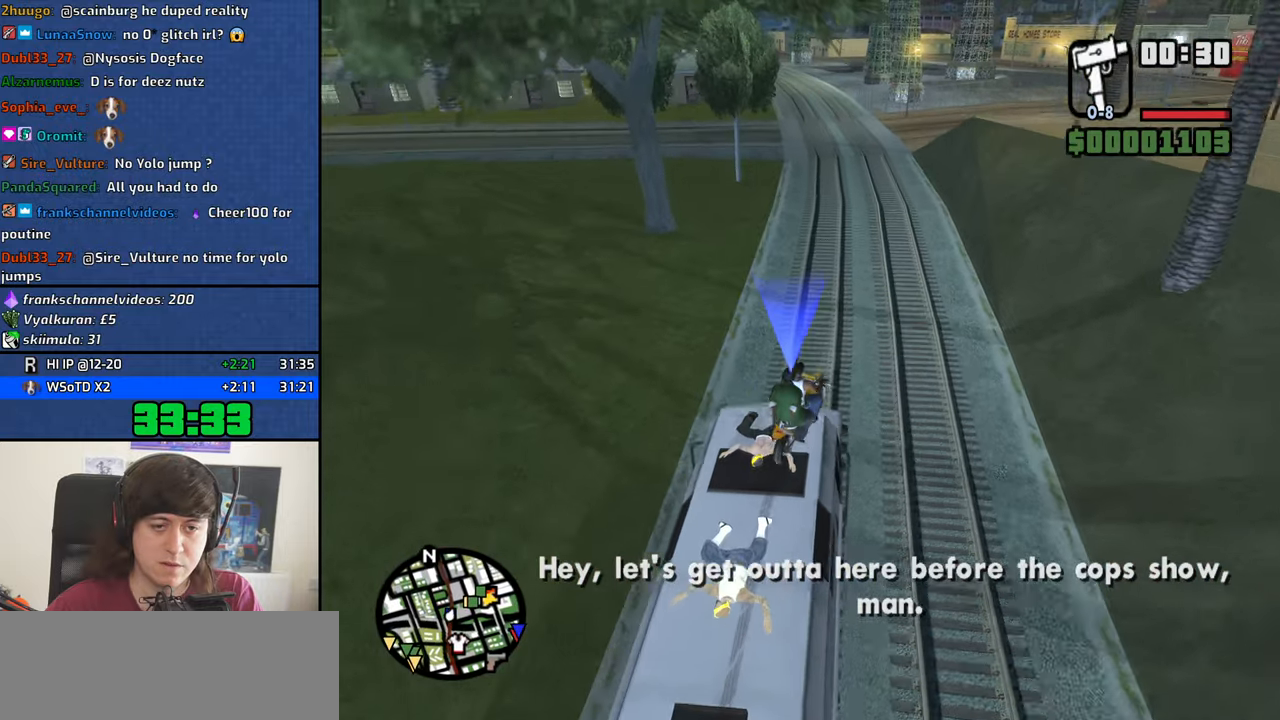
{"keys": ["5", "w"], "mouse": [], "events": [[266, "5", "down"]]}
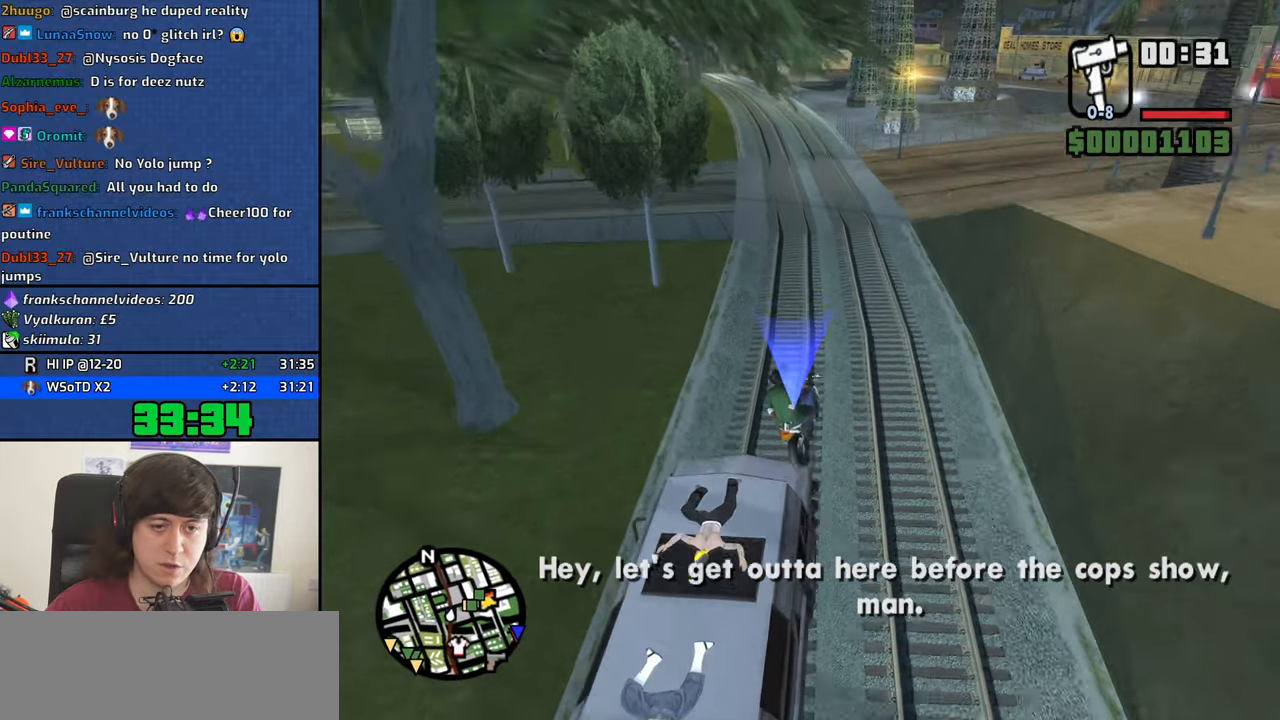
{"keys": ["w"], "mouse": [], "events": [[133, "5", "up"], [316, "5", "down"], [316, "d", "down"], [416, "d", "up"], [466, "5", "up"]]}
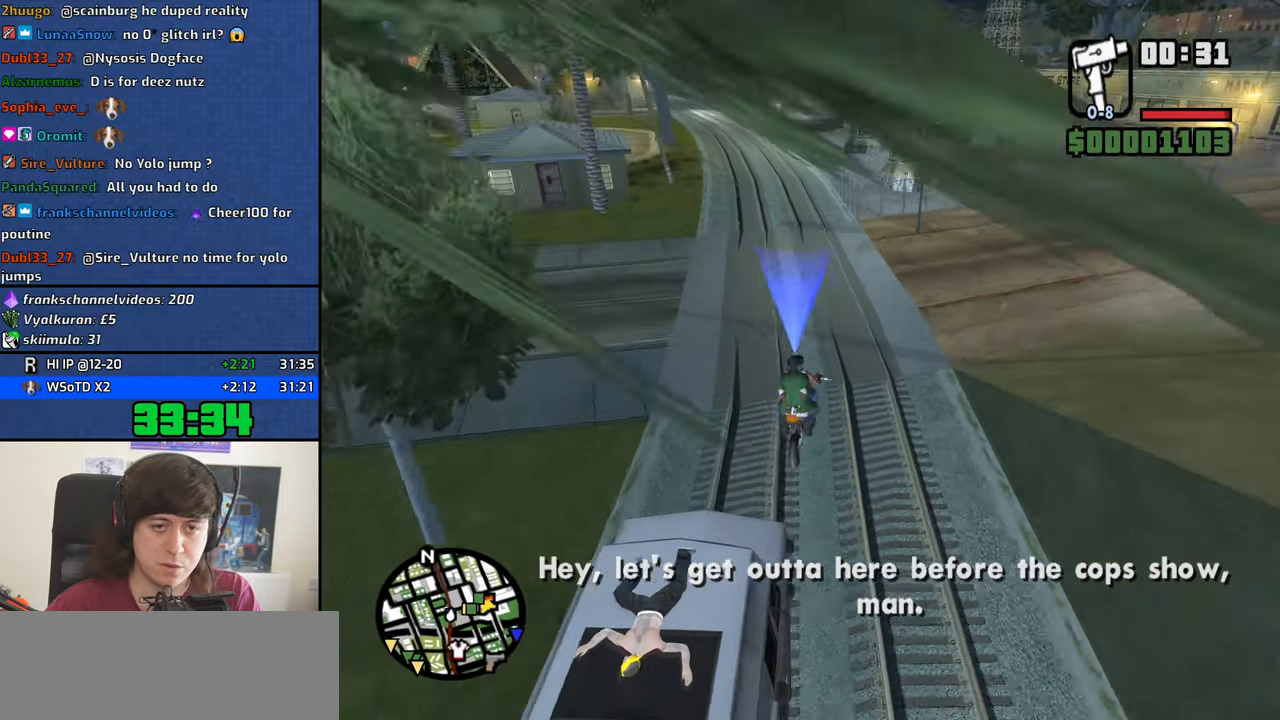
{"keys": ["5", "s", "space"], "mouse": [], "events": [[100, "w", "up"], [200, "5", "down"], [250, "s", "down"], [333, "space", "down"]]}
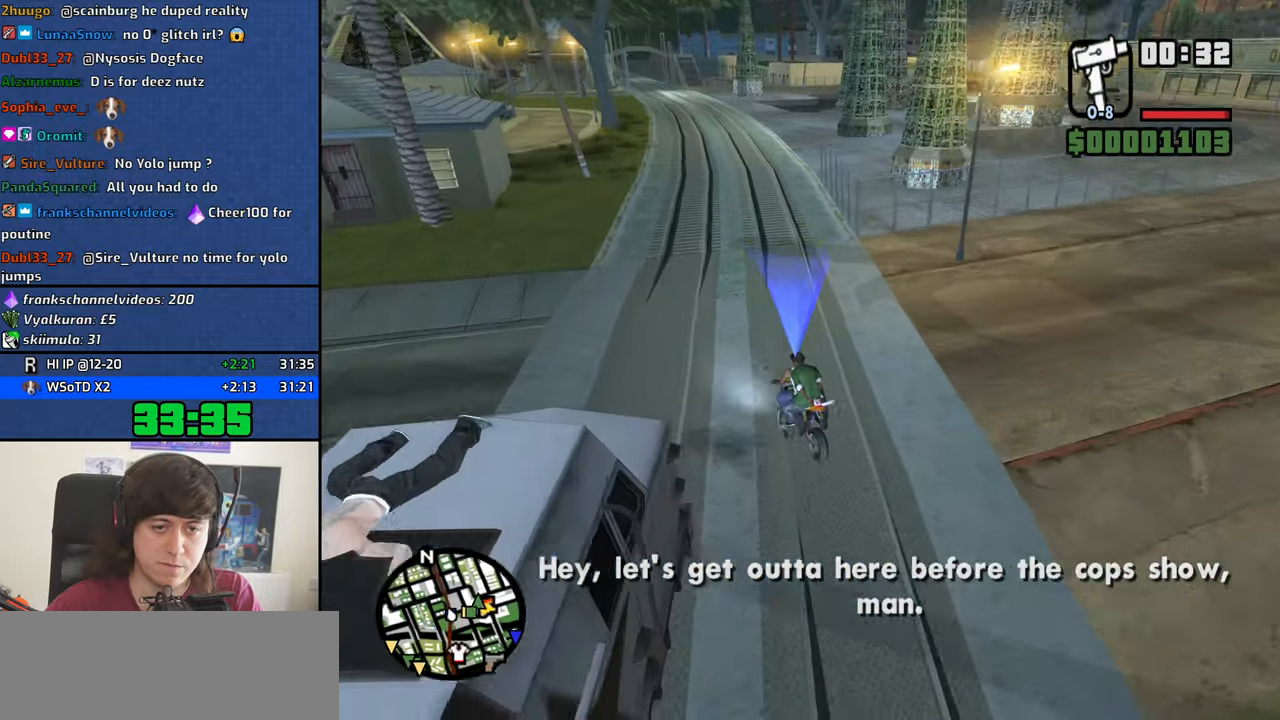
{"keys": ["5", "d", "space"], "mouse": [], "events": [[16, "d", "down"], [500, "s", "up"]]}
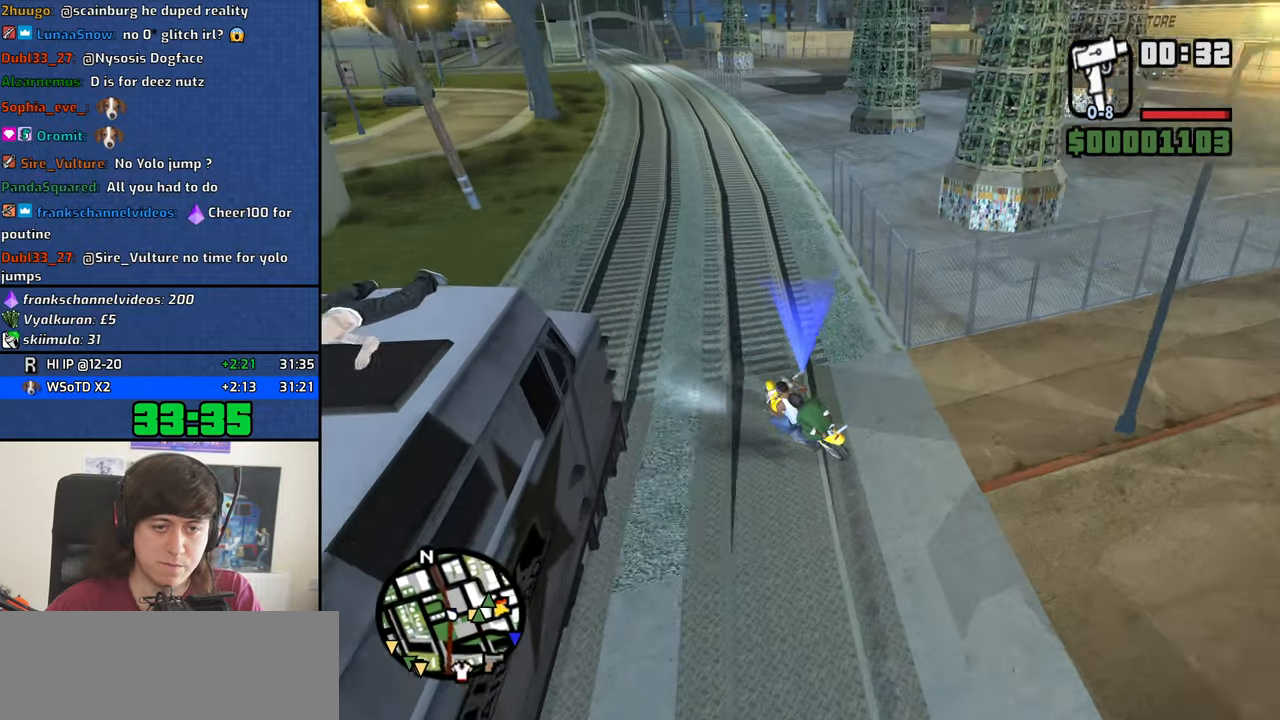
{"keys": ["5", "d", "space"], "mouse": [], "events": []}
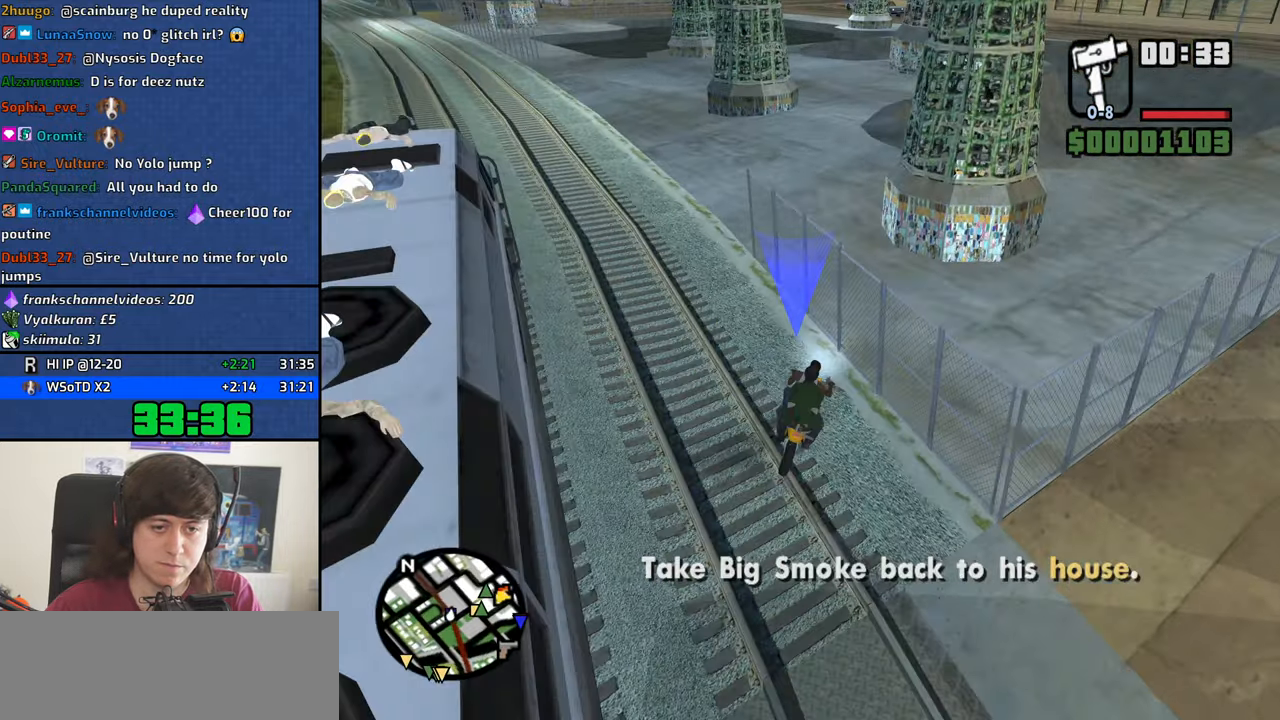
{"keys": ["5", "a", "s"], "mouse": [], "events": [[150, "space", "up"], [200, "s", "down"], [283, "a", "down"], [283, "d", "up"]]}
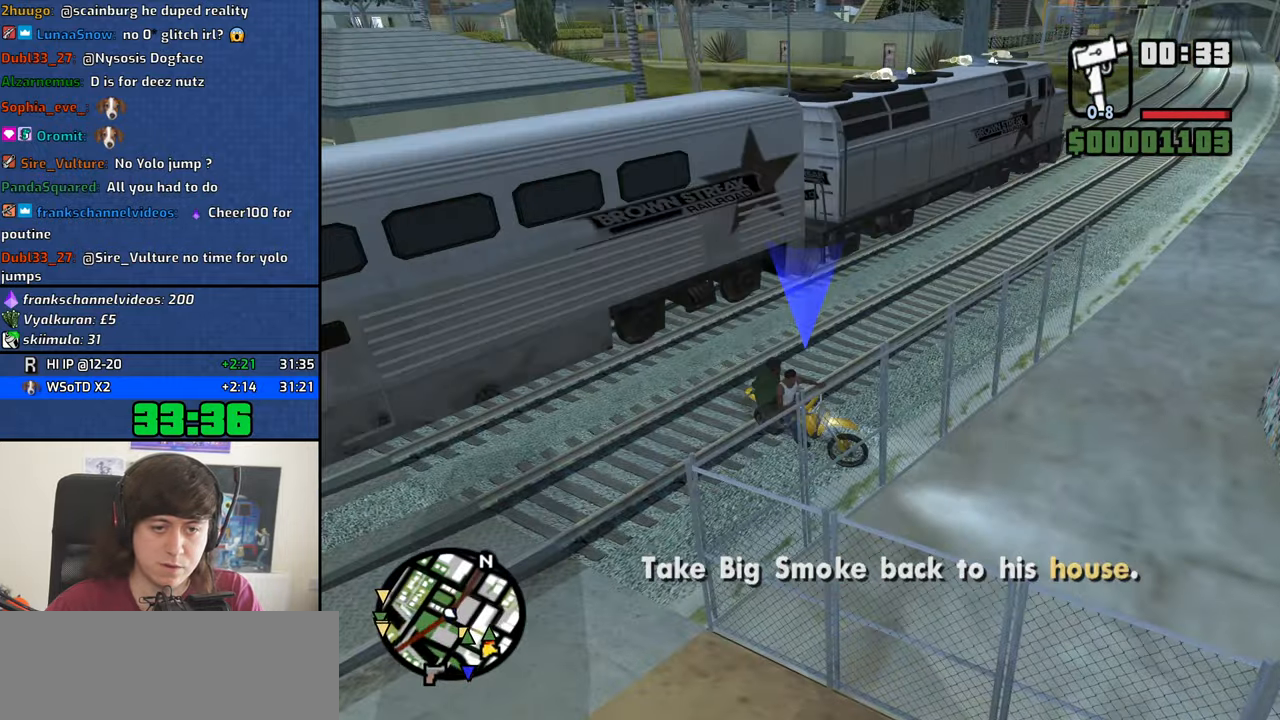
{"keys": ["a"], "mouse": [], "events": [[16, "5", "up"], [400, "s", "up"]]}
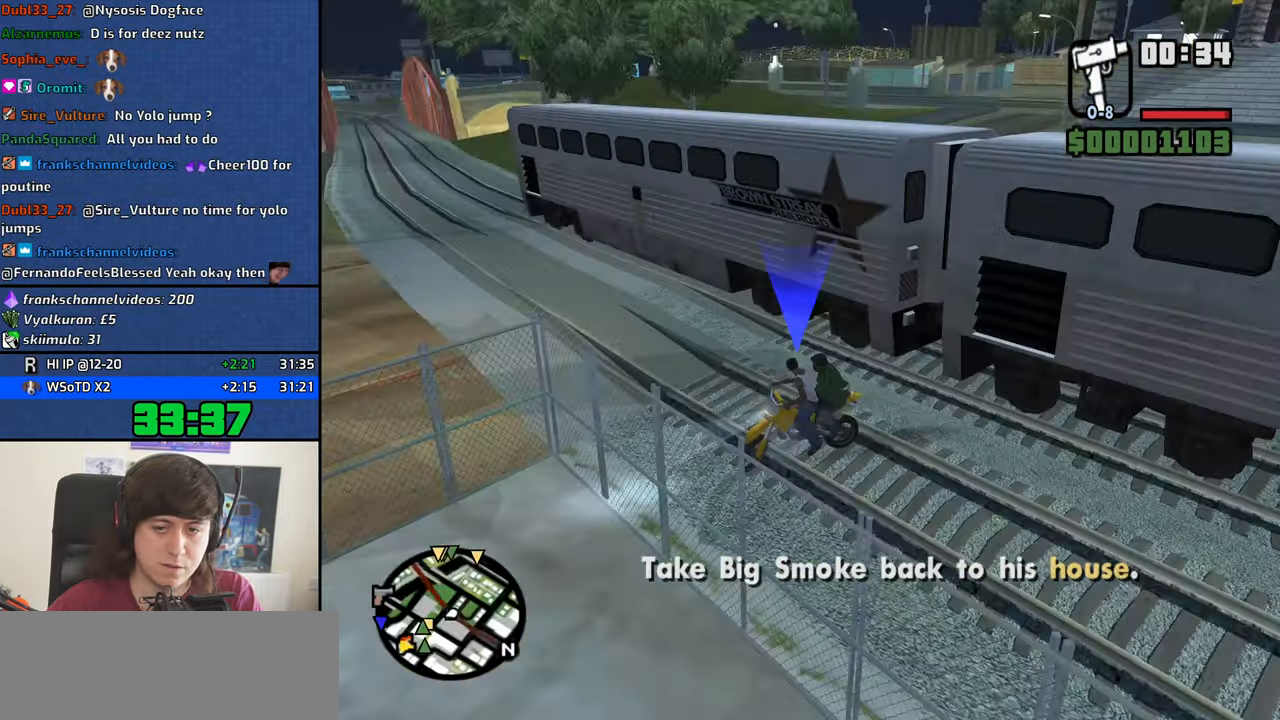
{"keys": ["d", "w"], "mouse": [], "events": [[33, "w", "down"], [83, "a", "up"], [83, "d", "down"]]}
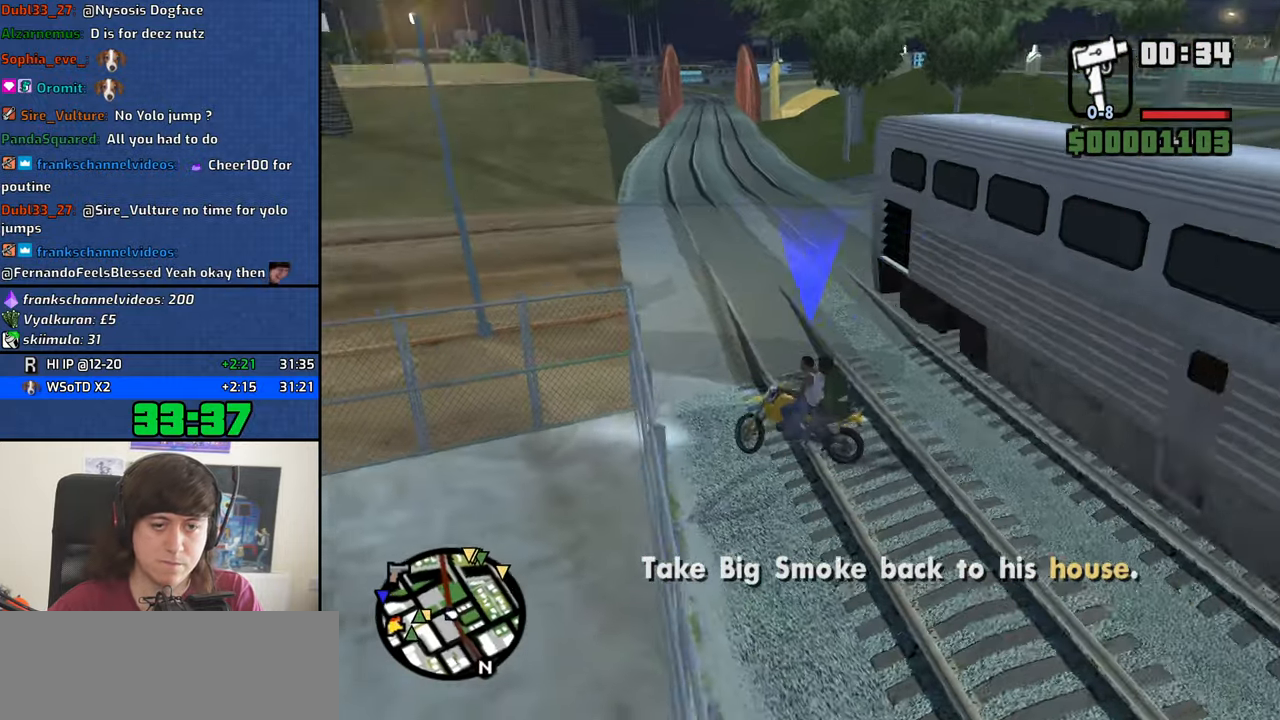
{"keys": ["d", "w"], "mouse": [], "events": []}
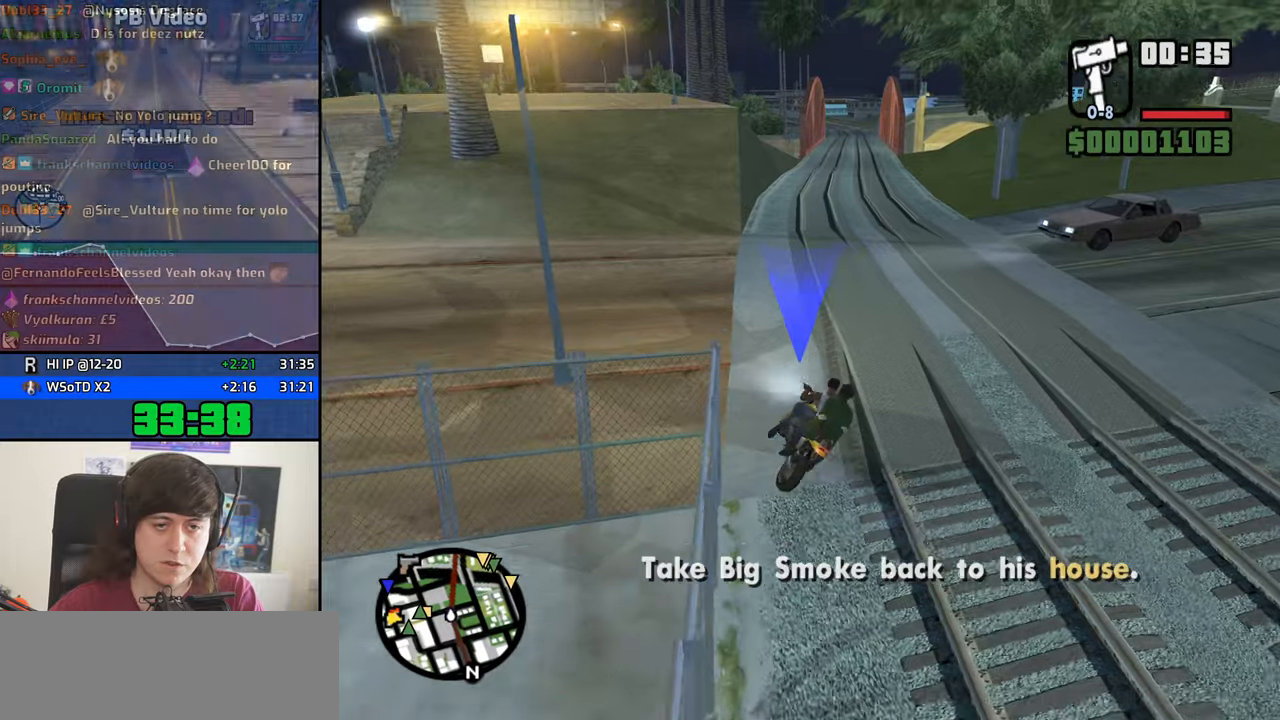
{"keys": ["w"], "mouse": [], "events": [[67, "d", "up"]]}
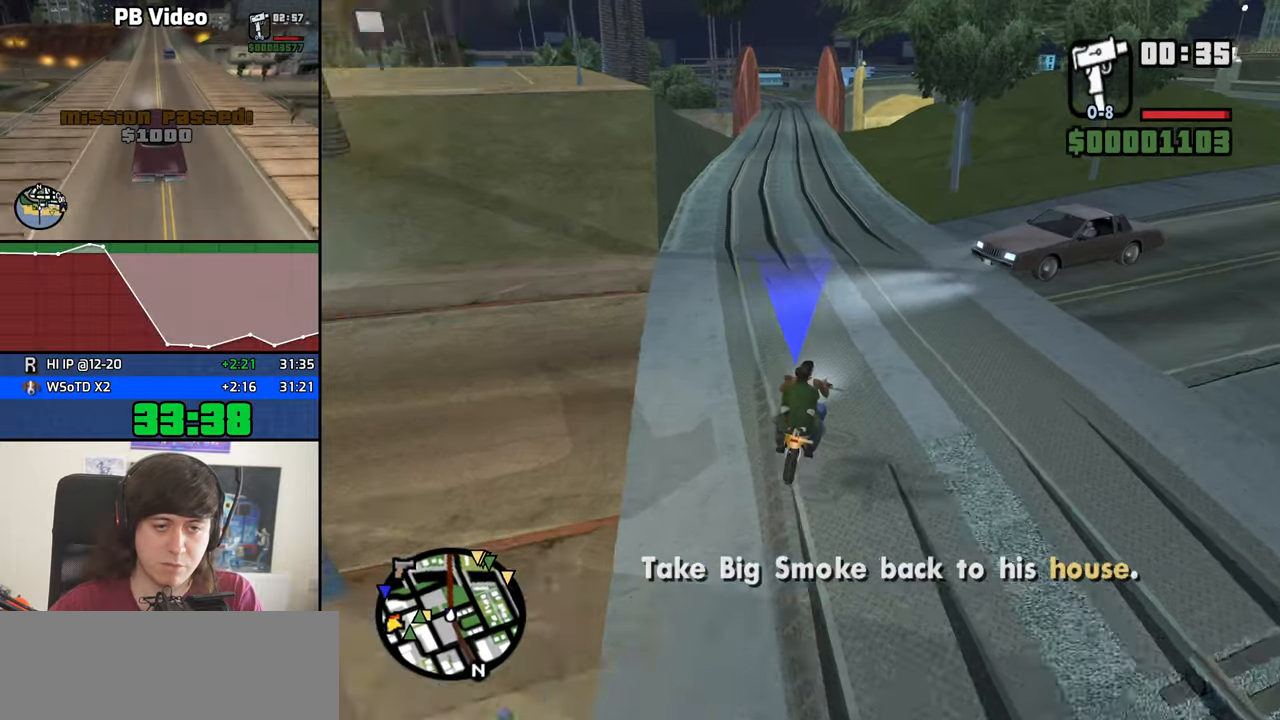
{"keys": ["w"], "mouse": [], "events": [[133, "a", "down"], [317, "a", "up"]]}
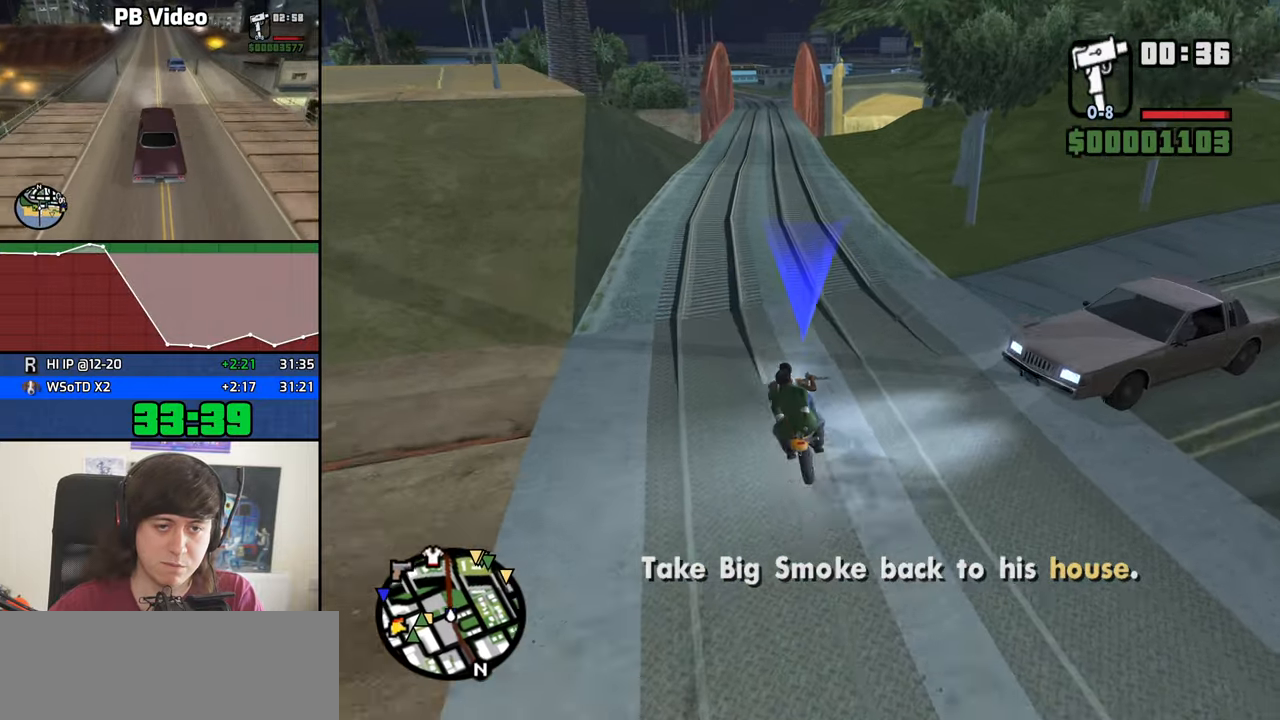
{"keys": ["w"], "mouse": [], "events": [[250, "a", "down"], [333, "a", "up"]]}
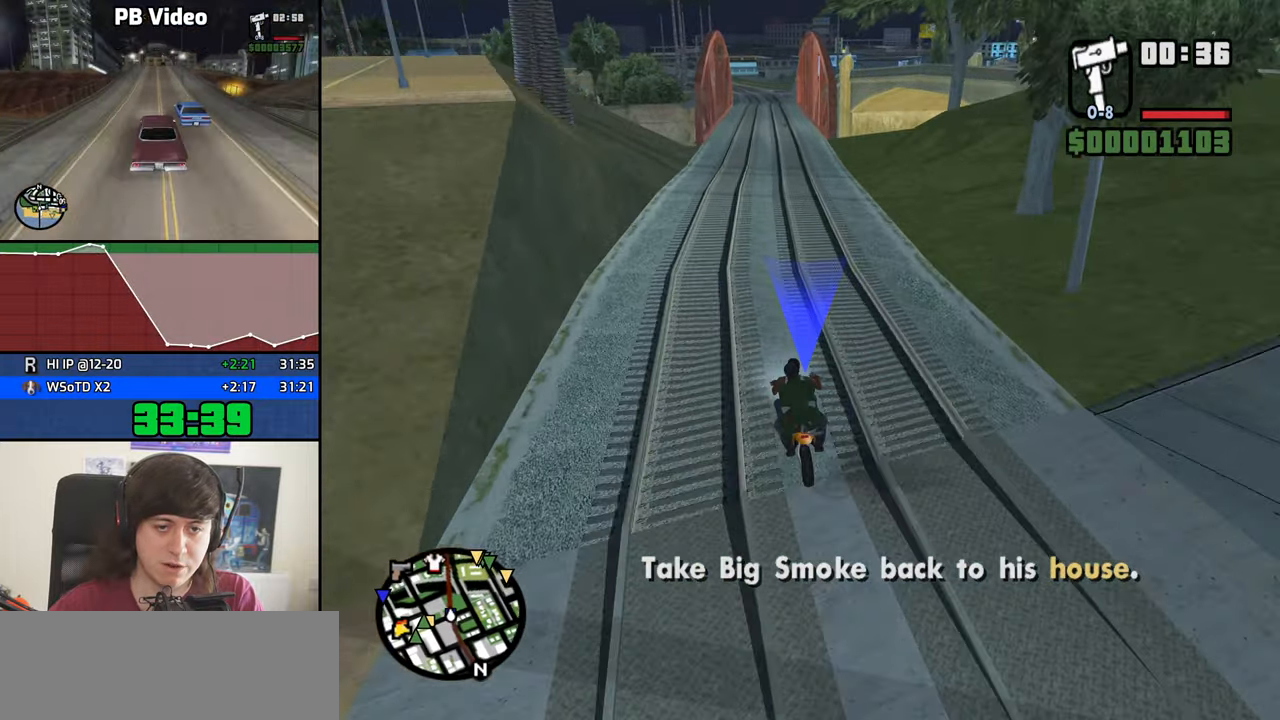
{"keys": ["w"], "mouse": [], "events": []}
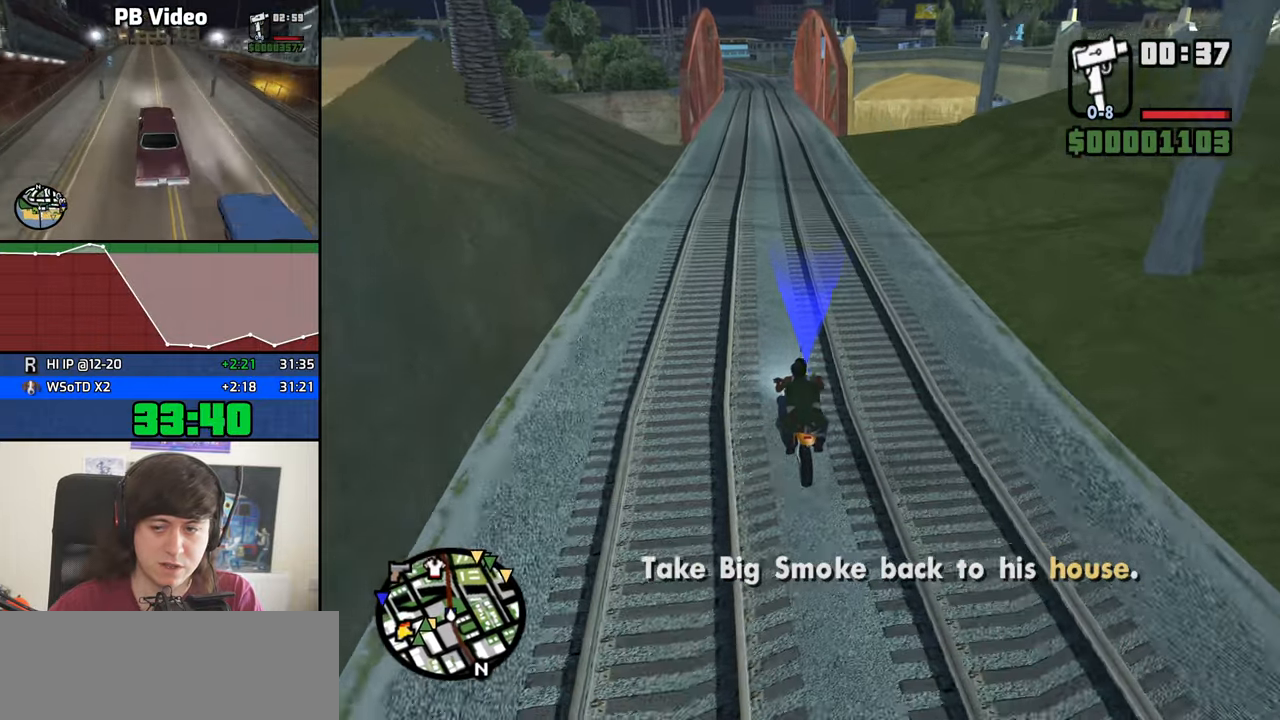
{"keys": ["w"], "mouse": [], "events": [[233, "d", "down"], [267, "d", "up"]]}
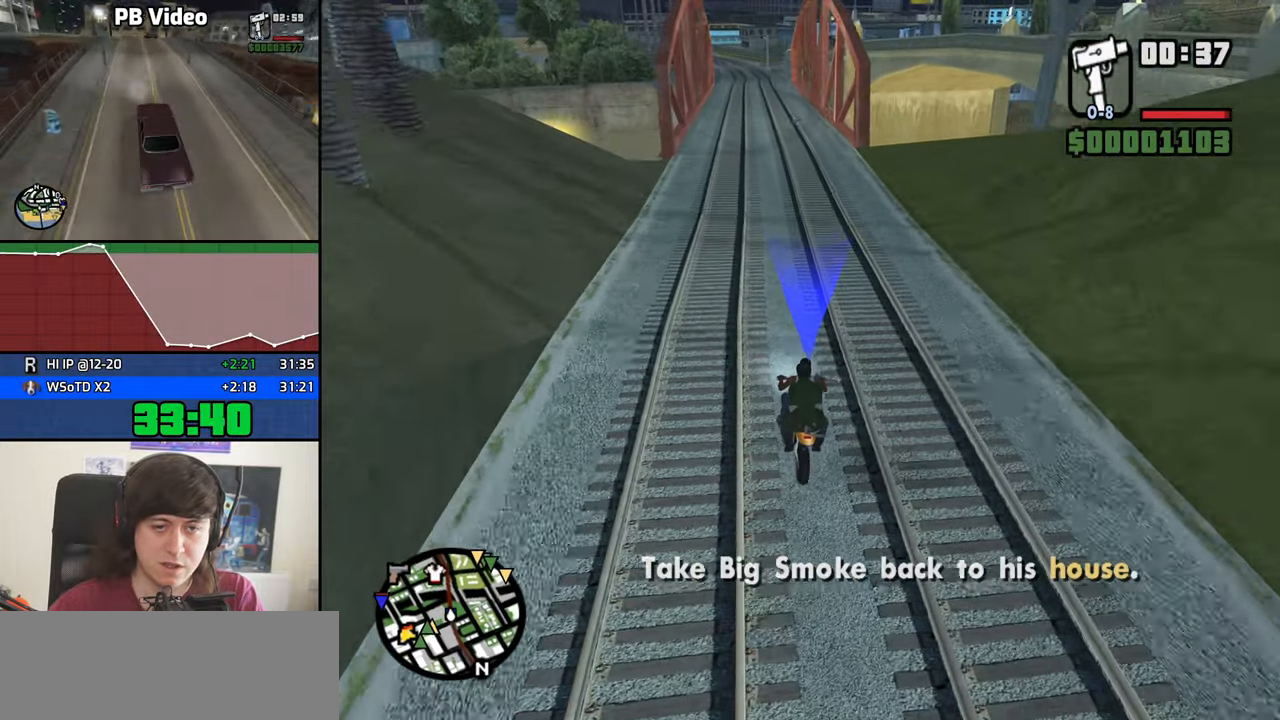
{"keys": ["w"], "mouse": [], "events": []}
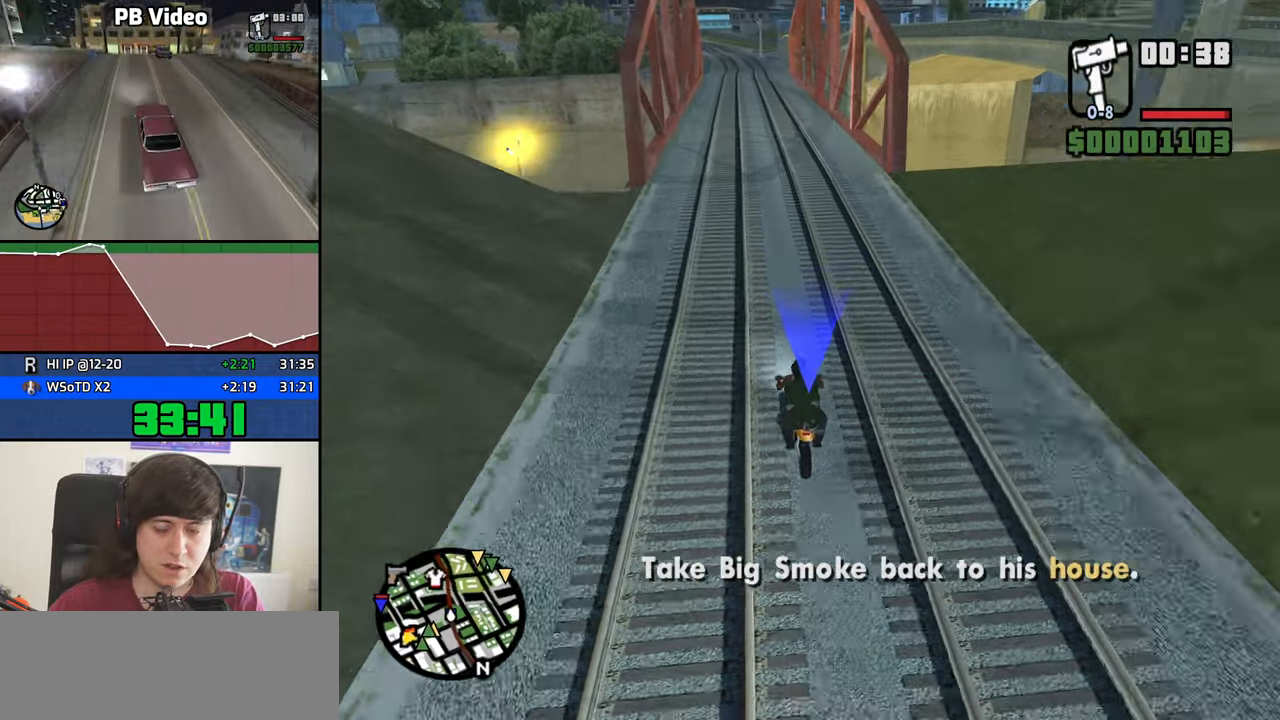
{"keys": ["w"], "mouse": [], "events": [[167, "d", "down"], [217, "d", "up"]]}
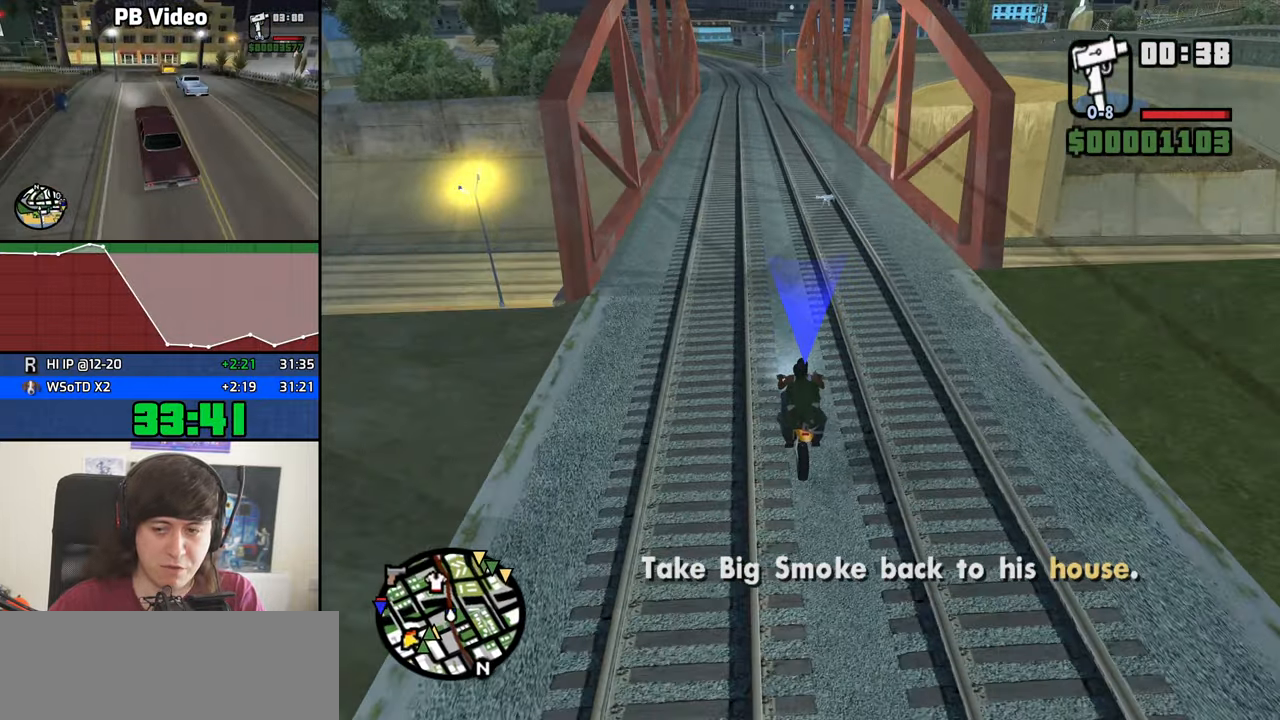
{"keys": ["w"], "mouse": [], "events": []}
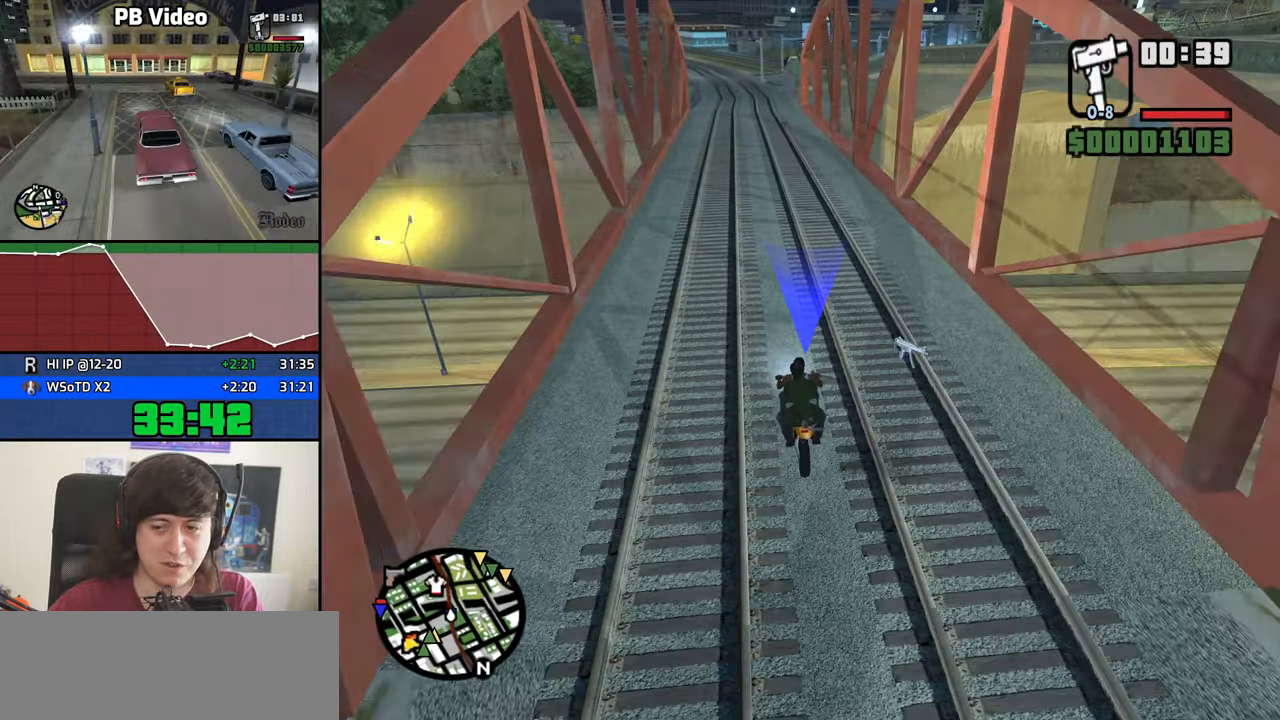
{"keys": ["a", "w"], "mouse": [], "events": [[483, "a", "down"]]}
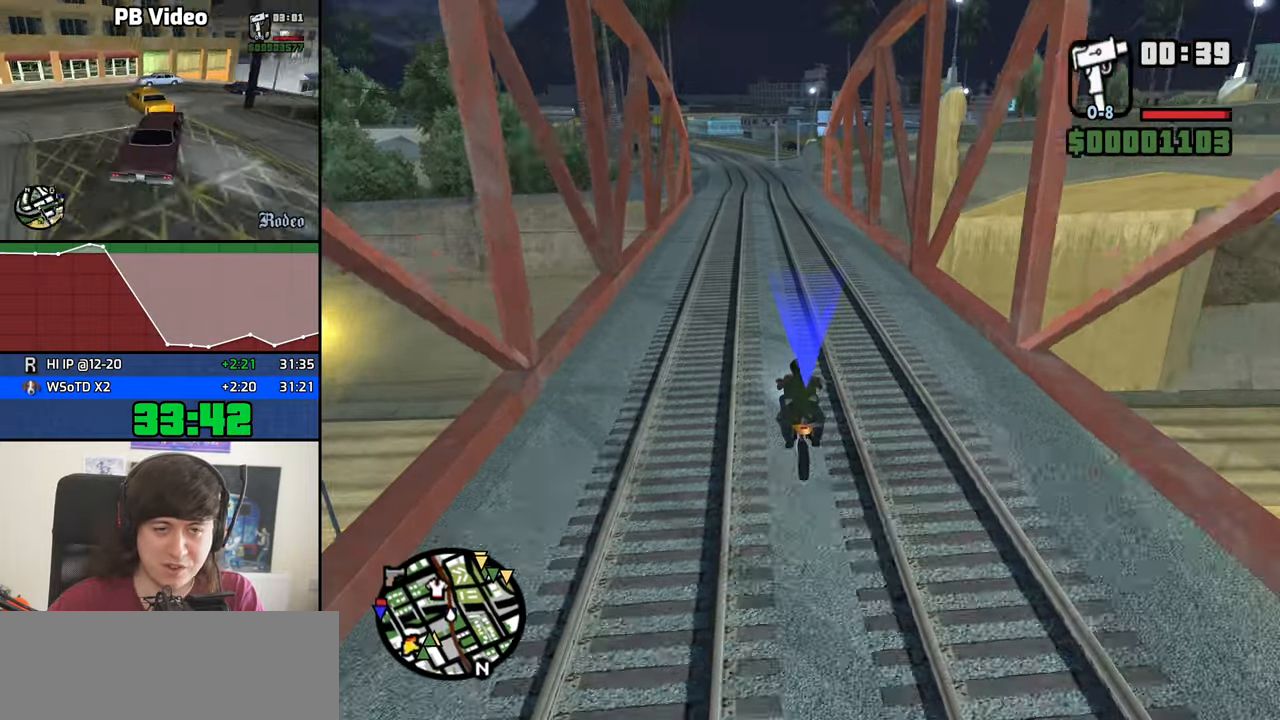
{"keys": ["w"], "mouse": [], "events": [[167, "a", "up"]]}